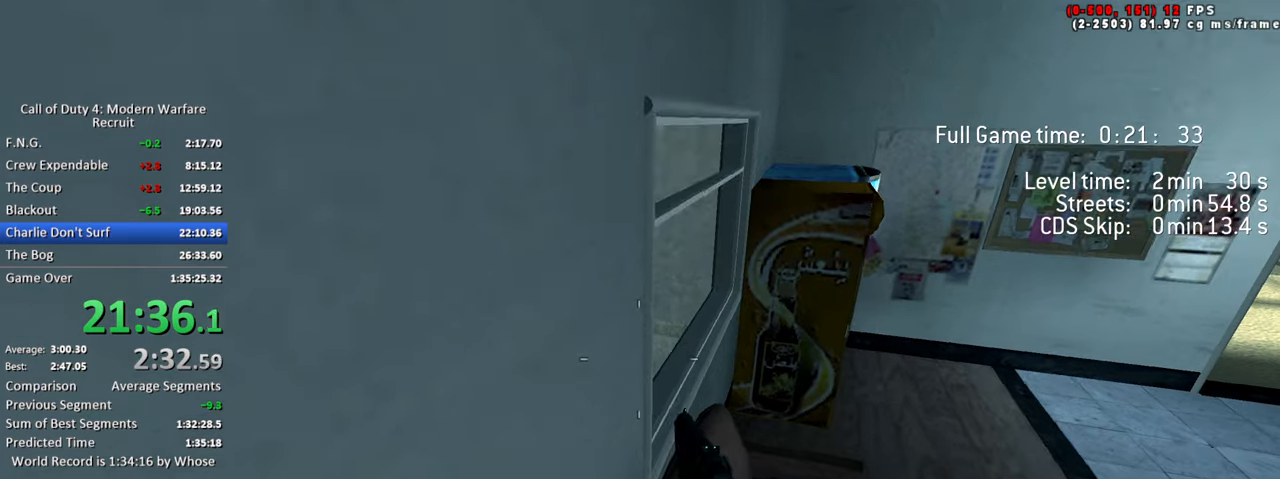
Gameplay with keyboard; each line is a JSON object with the keys held at the frame after it. "events" lists presses ("down") and releases ("up") of "1", "2", "3", "4", "5", "a", "alt", "caps_lock", "ctrl", "d", "e", "f", "g", "q", "s", "shift", "space", "t", "tab", "v", "w", "x" and "z" between this image and that frame as [ms after this image, input, new state], when the widget could be followed in between. No other keys are recorded. Mouse input is not recorded. Not read: c r.
{"keys": ["w"], "events": [[166, "w", "down"]]}
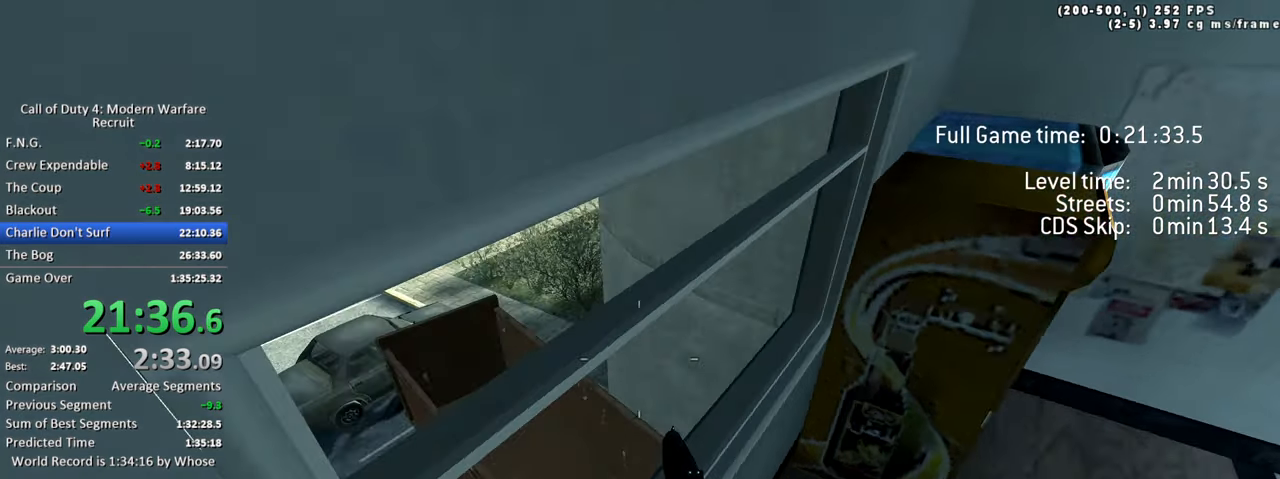
{"keys": ["w"], "events": [[50, "x", "down"], [133, "a", "down"], [133, "x", "up"], [333, "a", "up"]]}
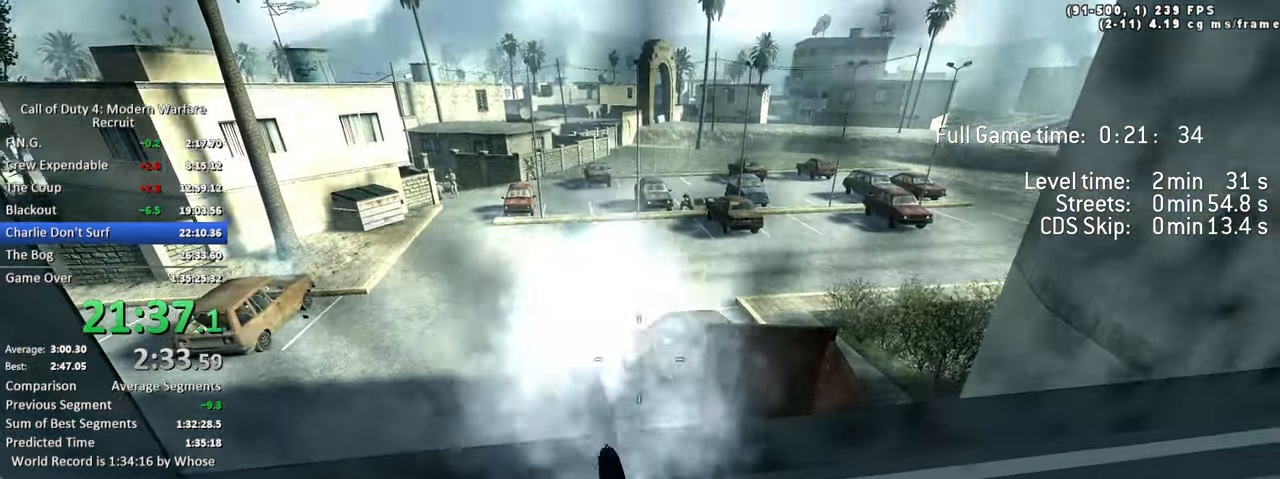
{"keys": ["w"], "events": [[166, "space", "down"], [350, "space", "up"]]}
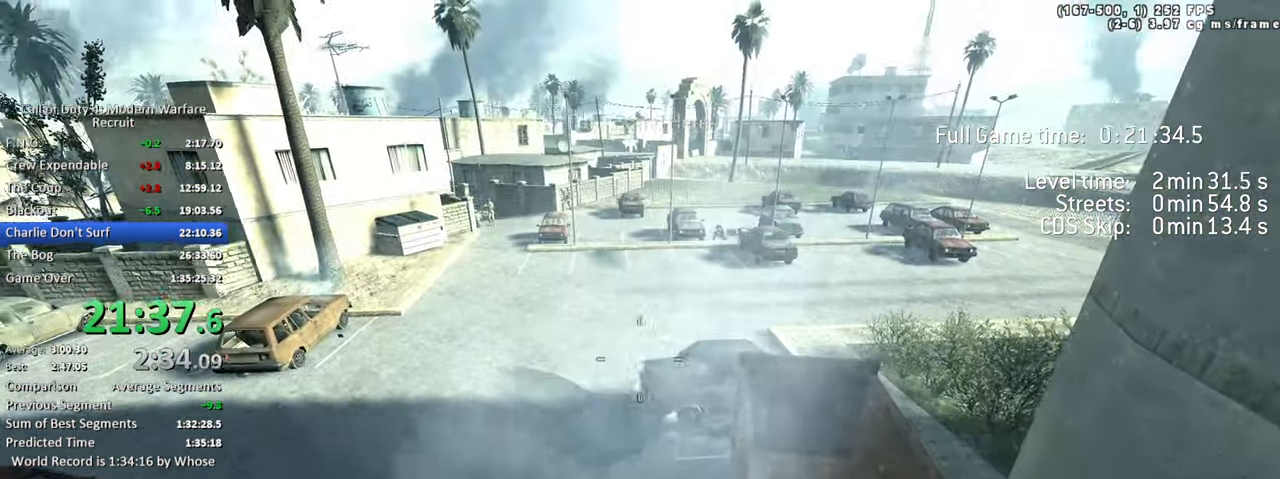
{"keys": ["shift", "w"], "events": [[366, "shift", "down"]]}
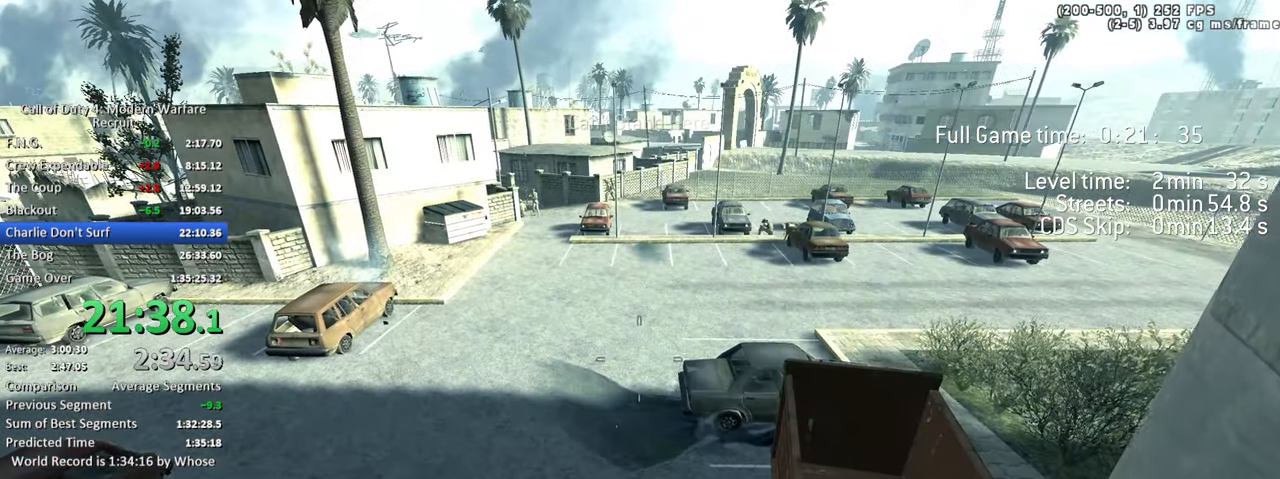
{"keys": ["shift", "w"], "events": []}
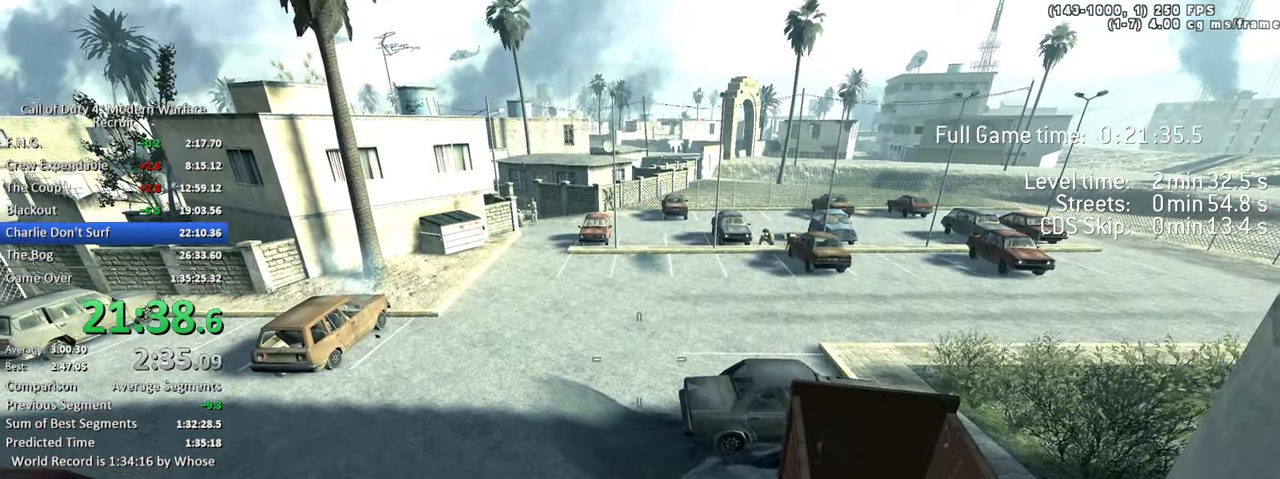
{"keys": ["w"], "events": [[350, "shift", "up"]]}
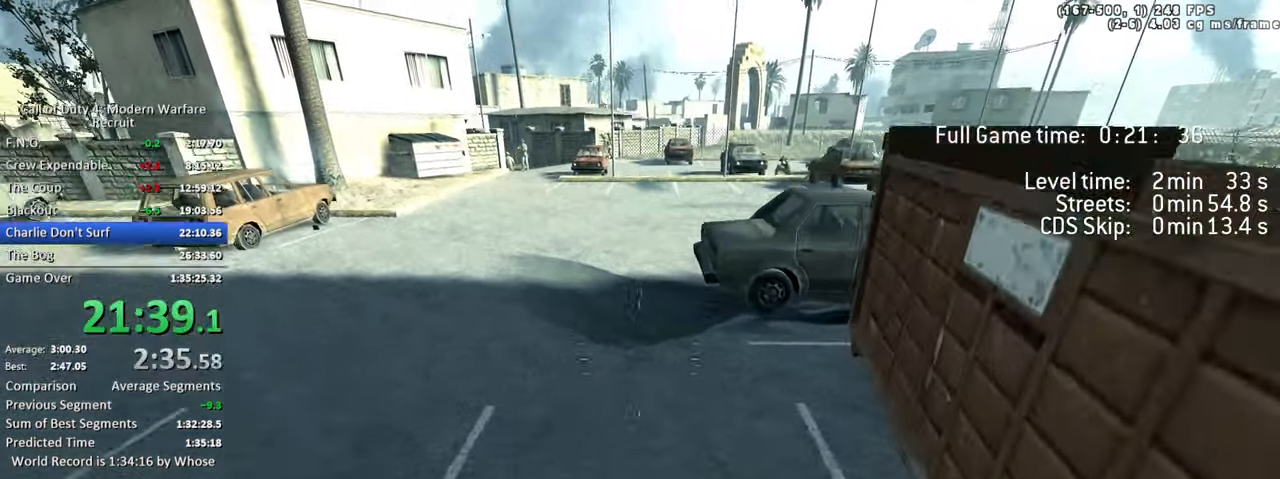
{"keys": ["w"], "events": []}
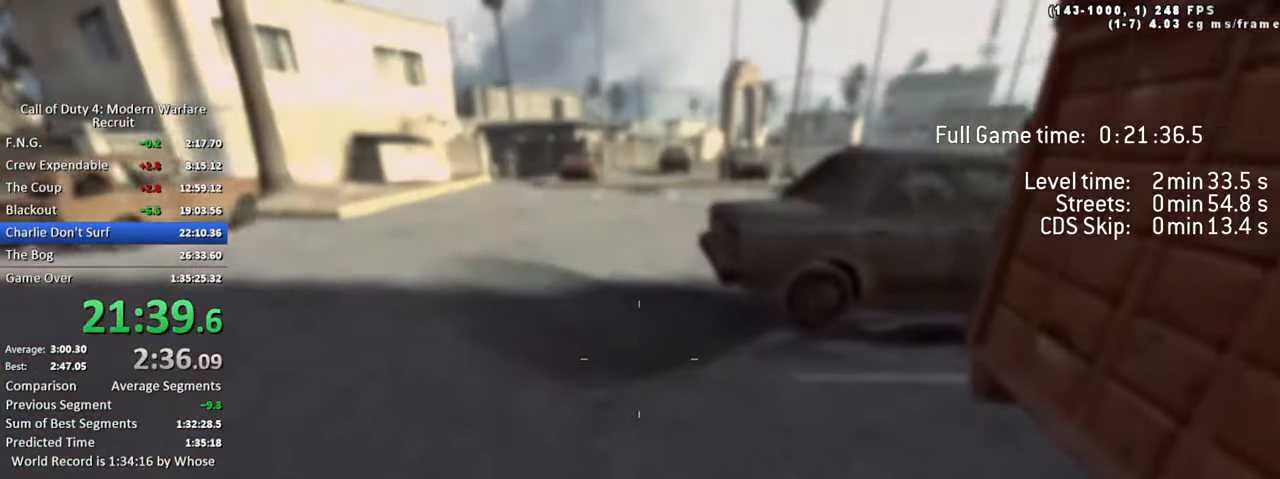
{"keys": ["a", "w"], "events": [[283, "a", "down"]]}